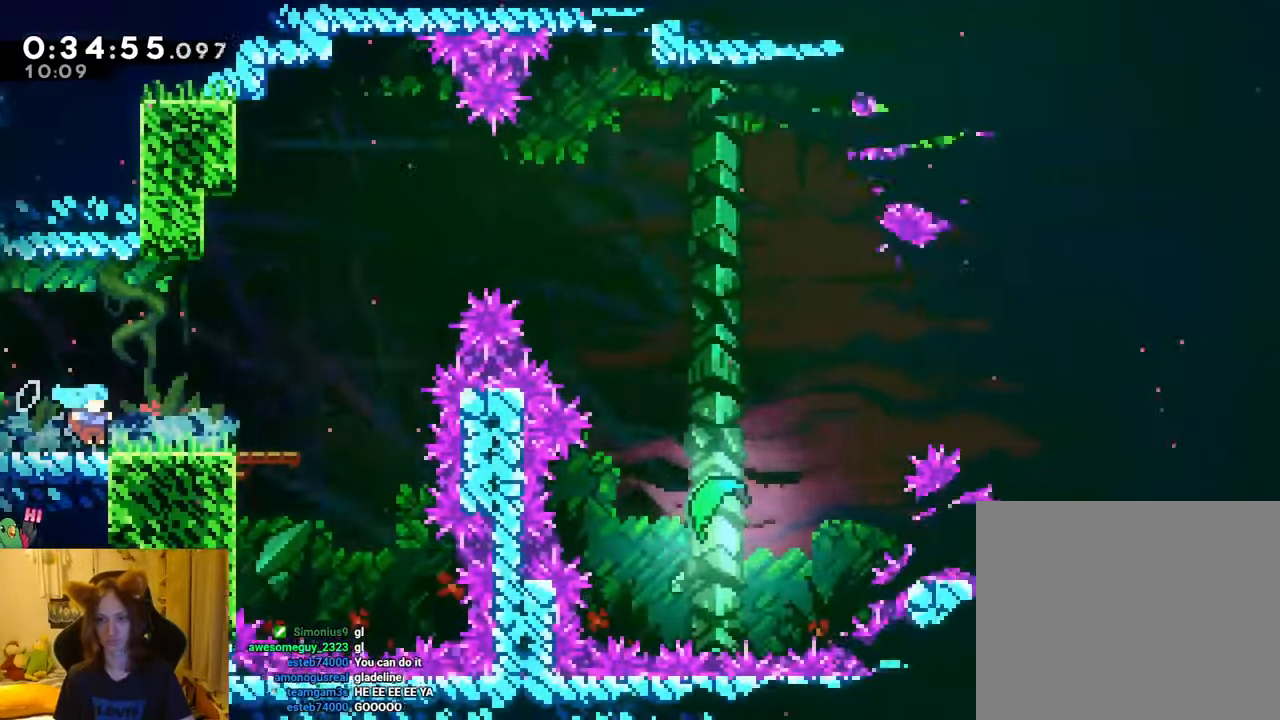
Gameplay with a controller (Nintendo layout); each line is a JSON object with the inputs held at the frame after it. "events" lists button and stick changes between this image and that frame as [ms after this image, input, new state], when the widget could be followed in between. Not read: HOME L1 L3 R3 START.
{"buttons": ["B"], "left_stick": "up-right", "right_stick": "center", "events": [[217, "L2", "up"], [267, "B", "down"], [351, "left_stick", "up-right"]]}
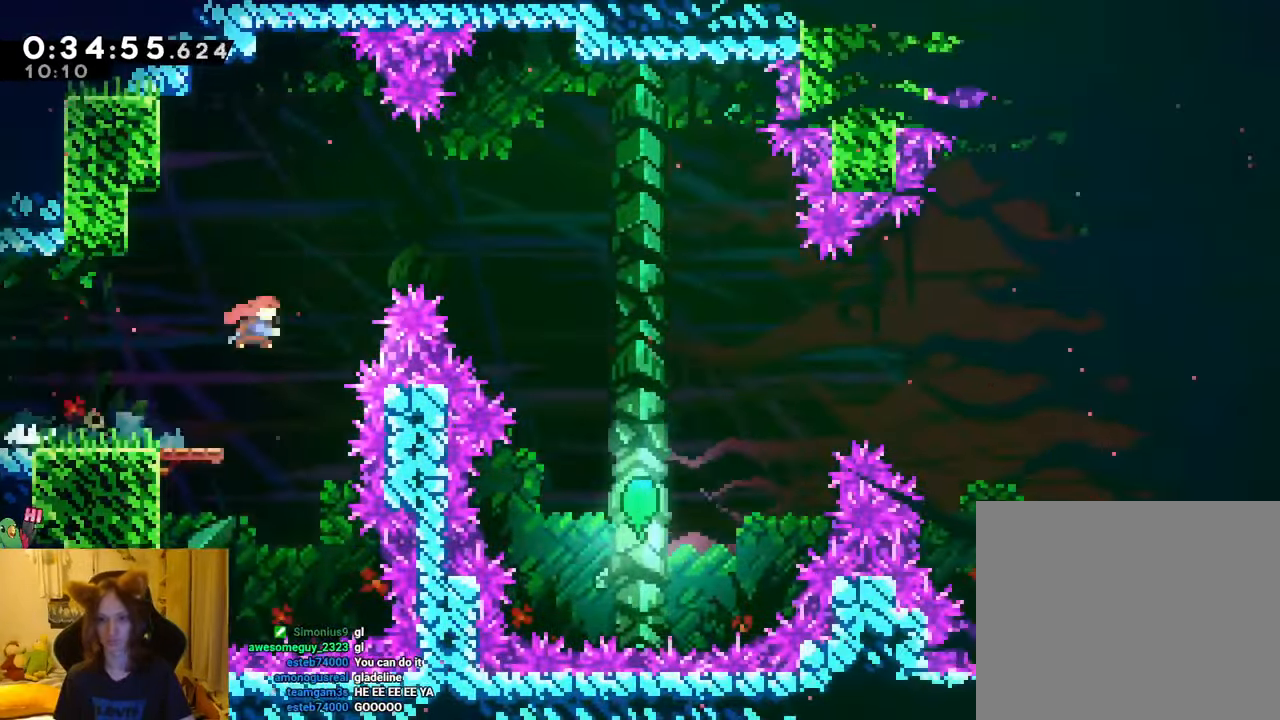
{"buttons": [], "left_stick": "right", "right_stick": "center", "events": [[17, "Y", "down"], [100, "Y", "up"], [133, "B", "up"], [183, "left_stick", "right"]]}
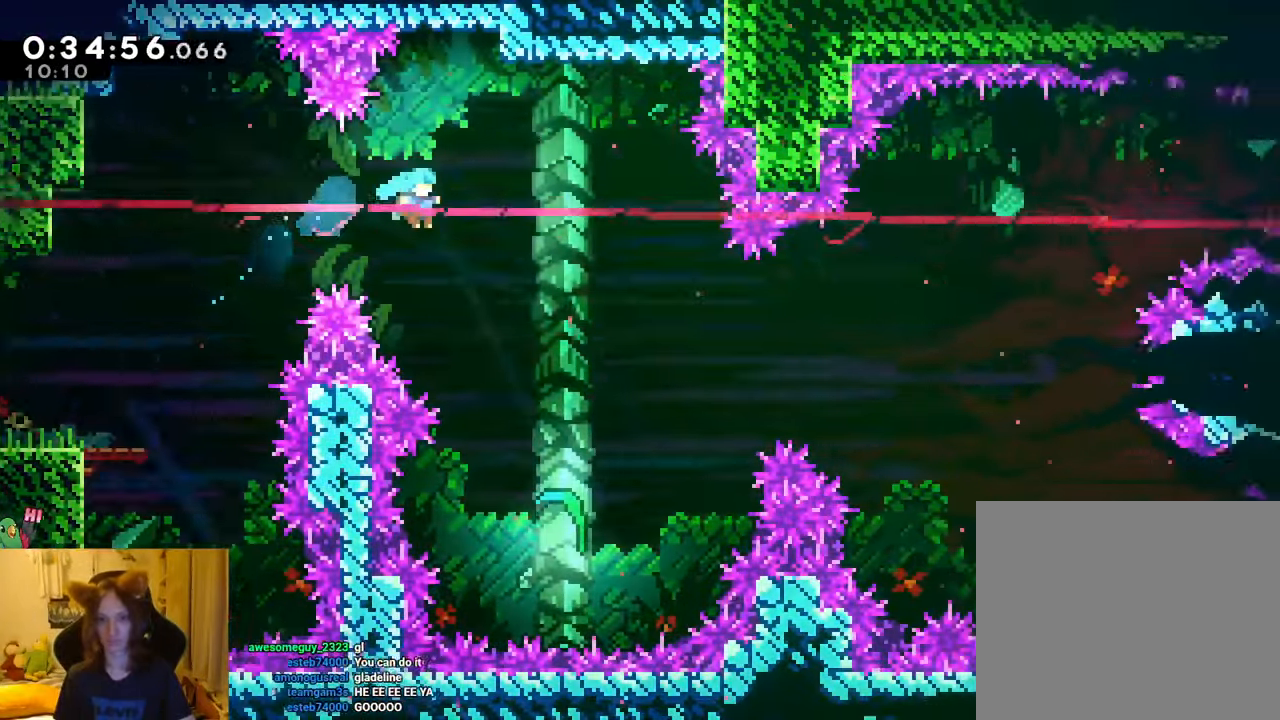
{"buttons": [], "left_stick": "up-right", "right_stick": "center", "events": [[283, "left_stick", "up-right"], [450, "DPAD_LEFT", "down"], [500, "DPAD_LEFT", "up"]]}
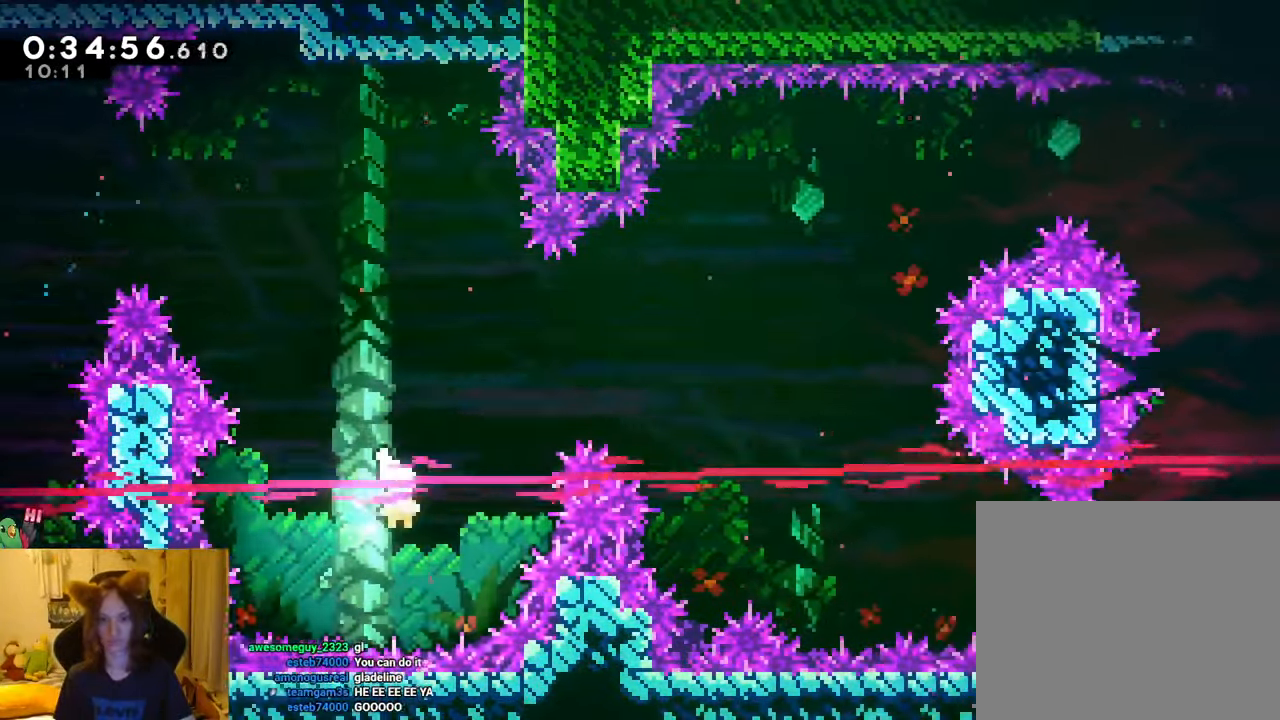
{"buttons": [], "left_stick": "up-right", "right_stick": "center", "events": []}
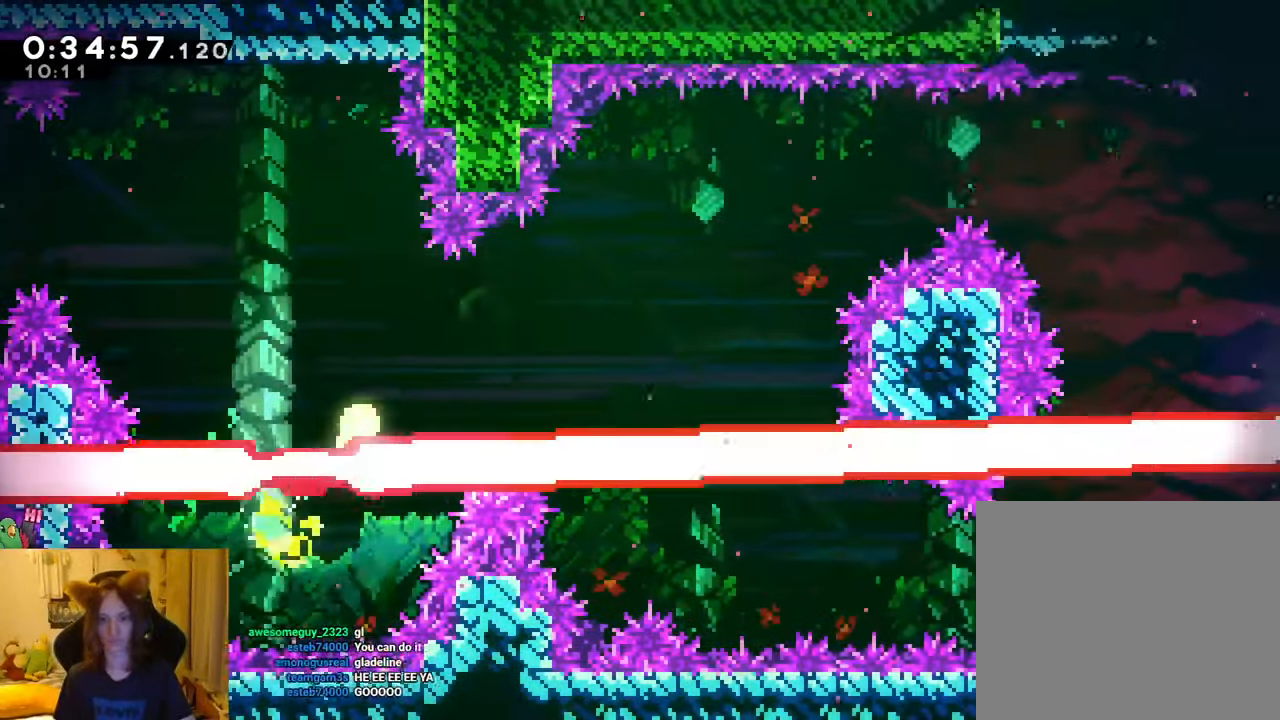
{"buttons": [], "left_stick": "down-right", "right_stick": "center", "events": [[50, "left_stick", "right"], [250, "left_stick", "down-right"]]}
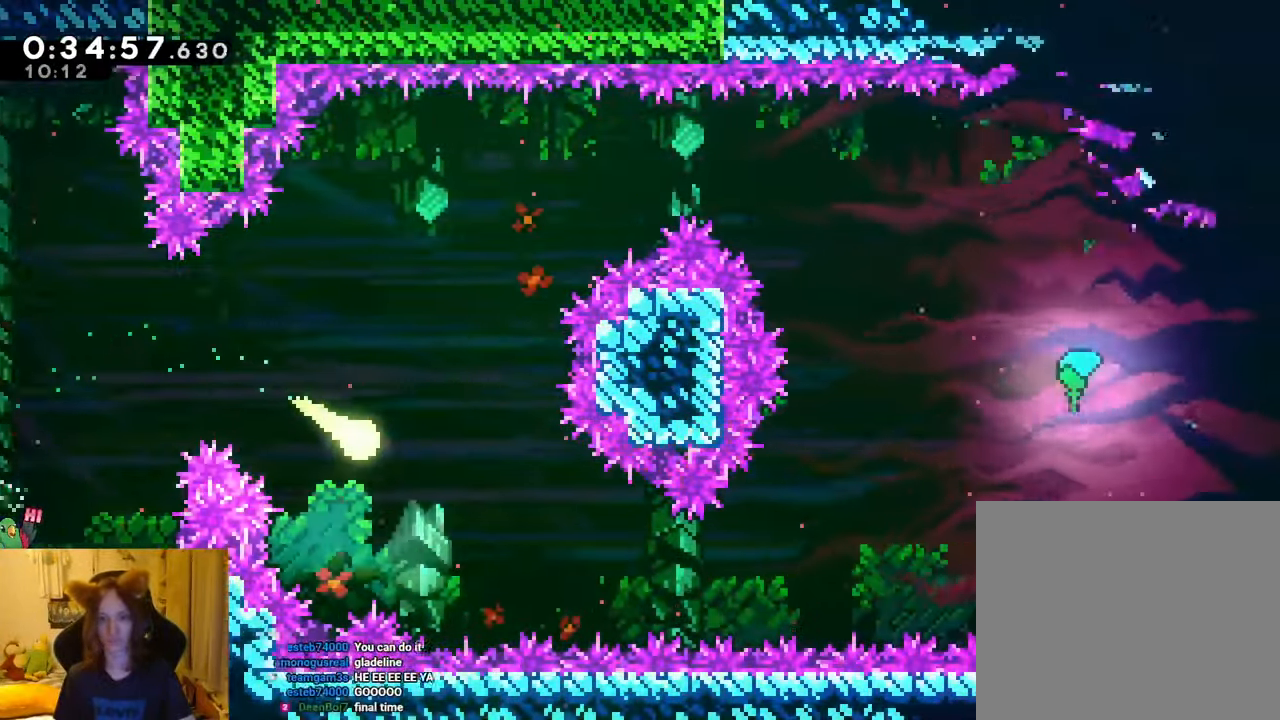
{"buttons": [], "left_stick": "right", "right_stick": "center", "events": [[84, "left_stick", "down"], [234, "left_stick", "right"]]}
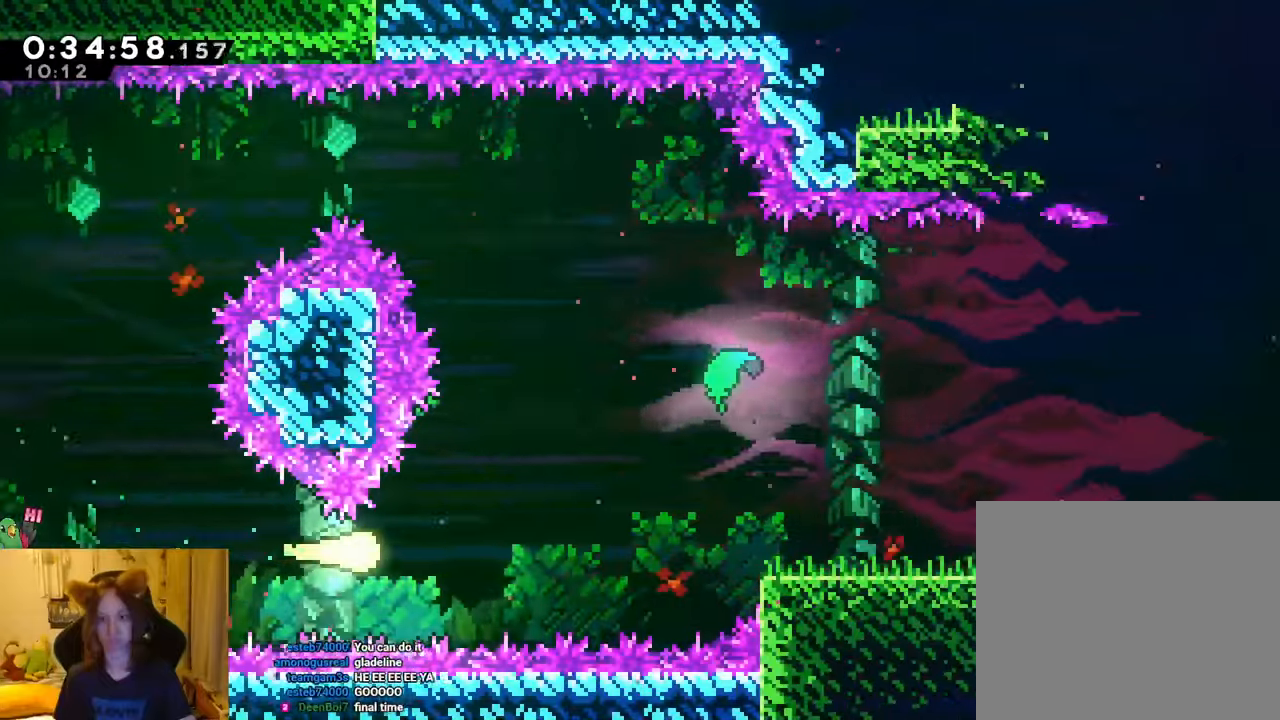
{"buttons": [], "left_stick": "right", "right_stick": "center", "events": [[16, "left_stick", "up-right"], [317, "left_stick", "right"]]}
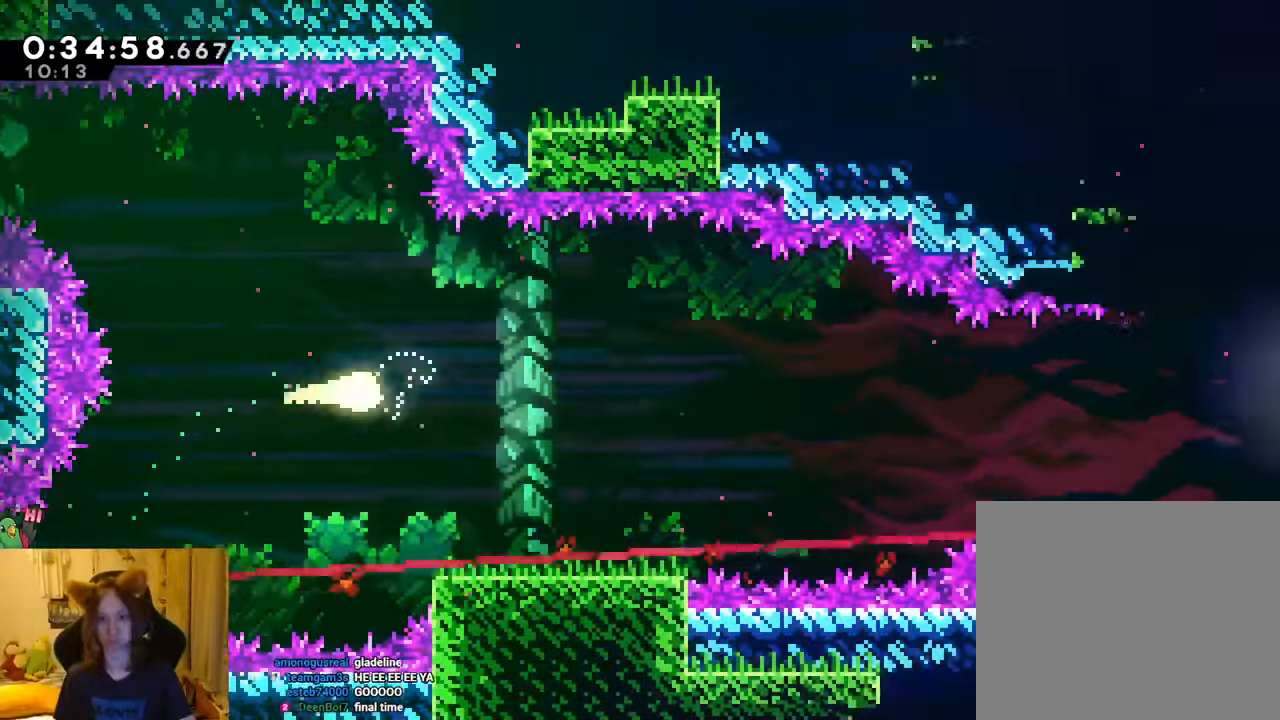
{"buttons": [], "left_stick": "down-right", "right_stick": "center", "events": [[50, "left_stick", "up-right"], [167, "left_stick", "right"], [451, "left_stick", "down-right"]]}
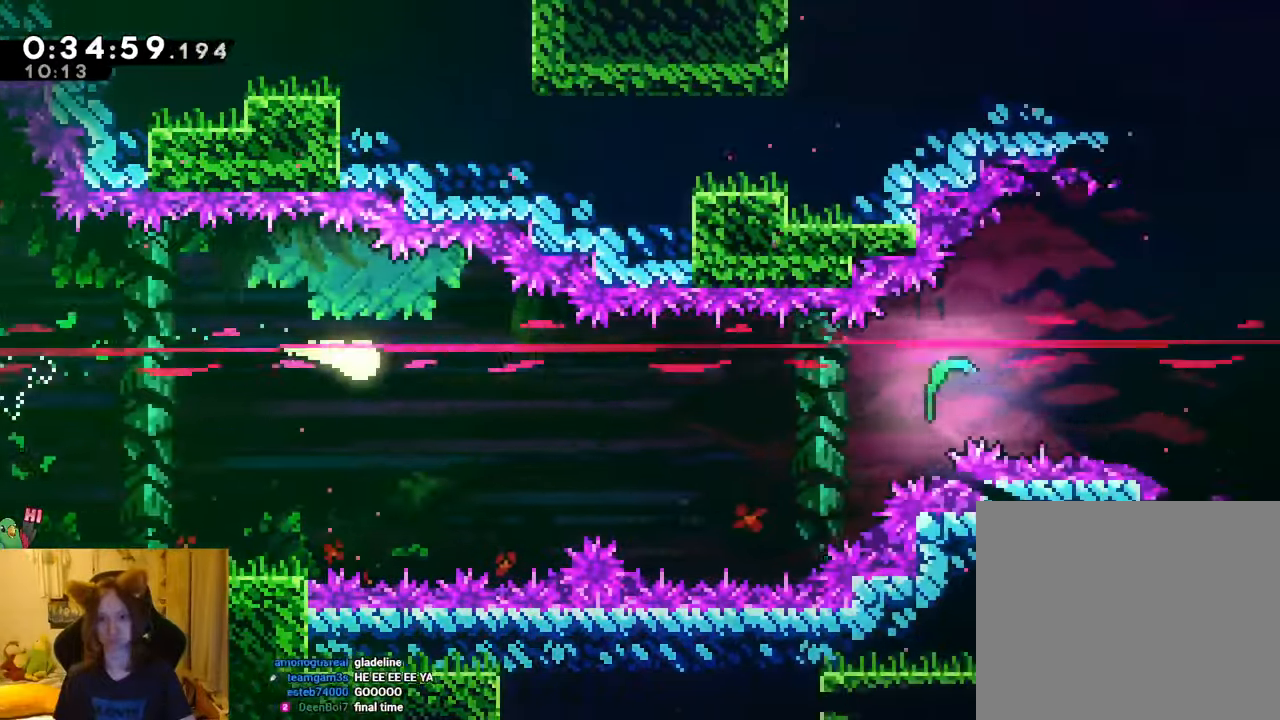
{"buttons": [], "left_stick": "right", "right_stick": "center", "events": [[183, "left_stick", "right"]]}
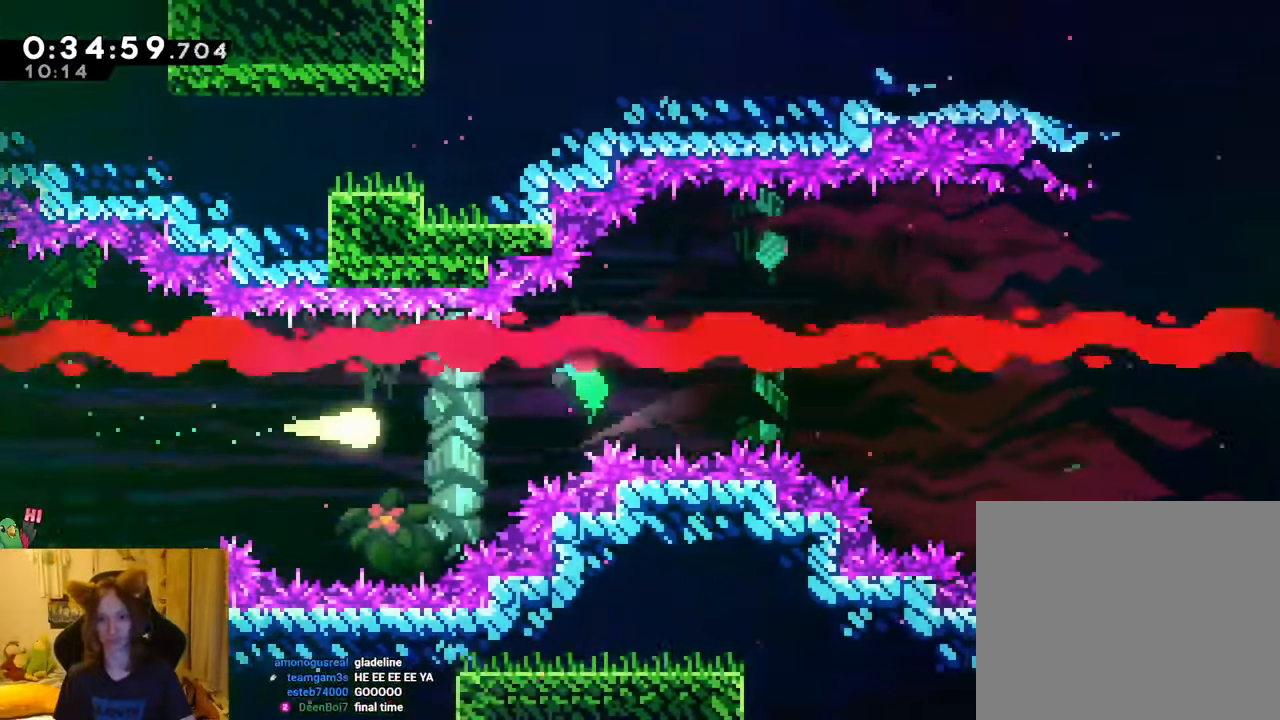
{"buttons": [], "left_stick": "right", "right_stick": "center", "events": [[84, "left_stick", "up-right"], [200, "left_stick", "right"]]}
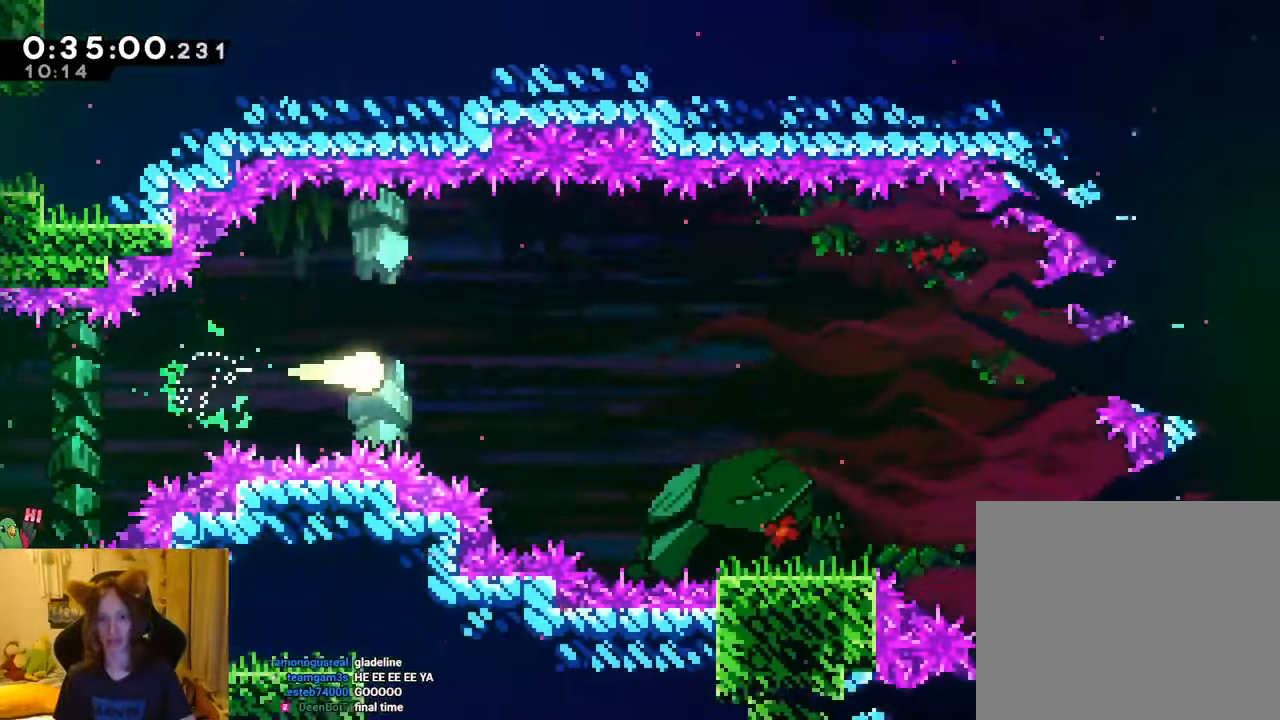
{"buttons": [], "left_stick": "right", "right_stick": "center"}